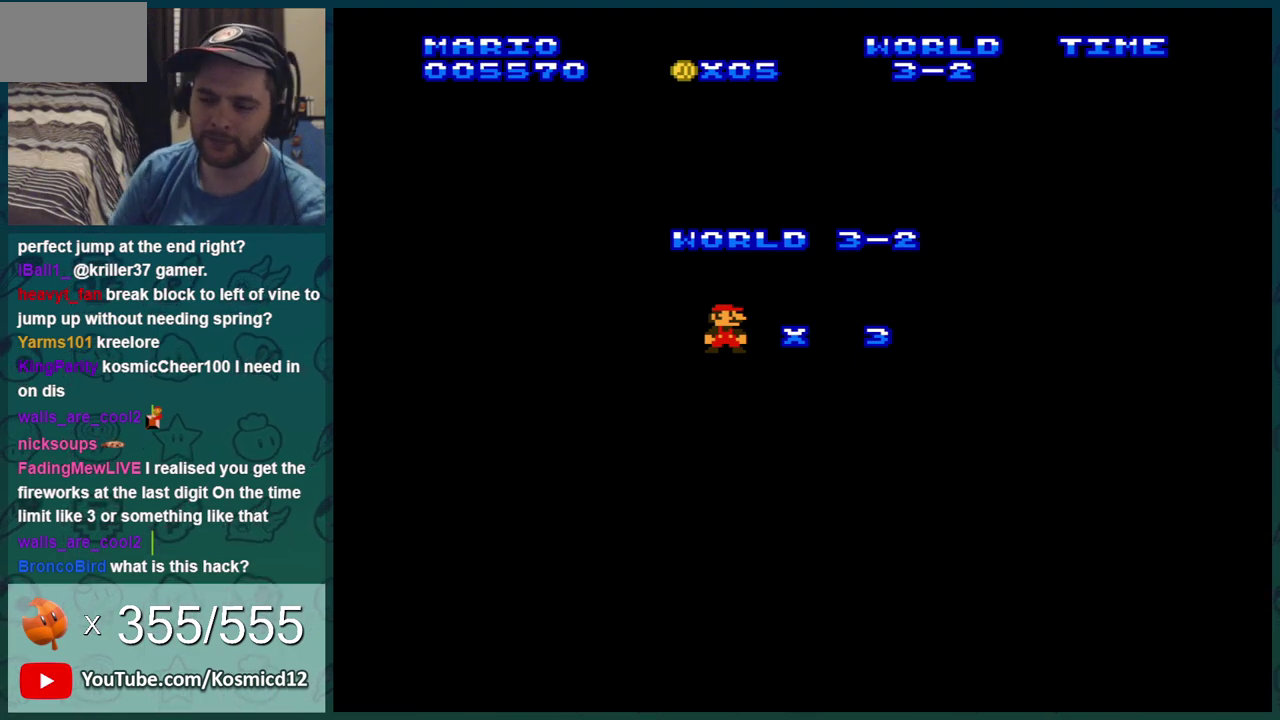
Gameplay with a controller (Nintendo layout); each line is a JSON object with the inputs held at the frame after it (dt_ms = milliseconds from this image to that frame). "events" lists button and stick changes between this image and that frame as [ms after this image, input, new state], when the widget could be followed in between. Not read: L3 R3.
{"dt_ms": 701, "buttons": ["A"], "events": [[634, "A", "down"]]}
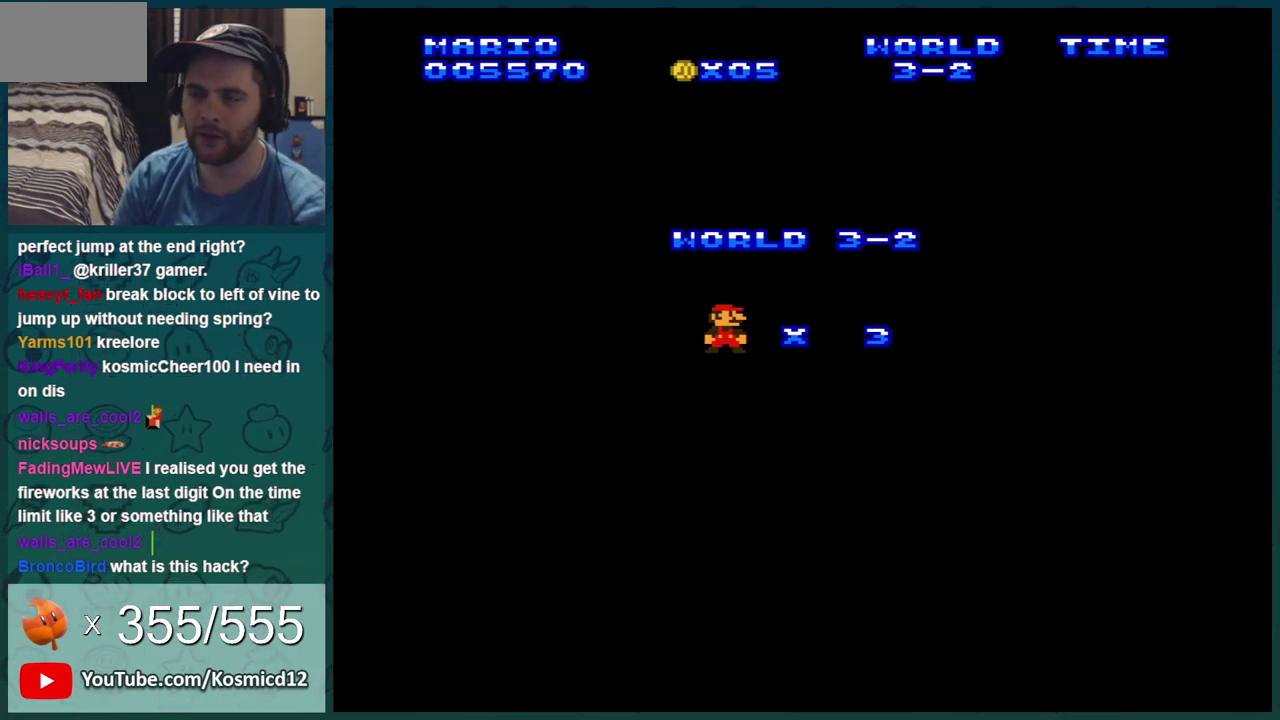
{"dt_ms": 400, "buttons": [], "events": [[33, "A", "up"], [117, "A", "down"], [183, "A", "up"], [267, "A", "down"], [334, "A", "up"]]}
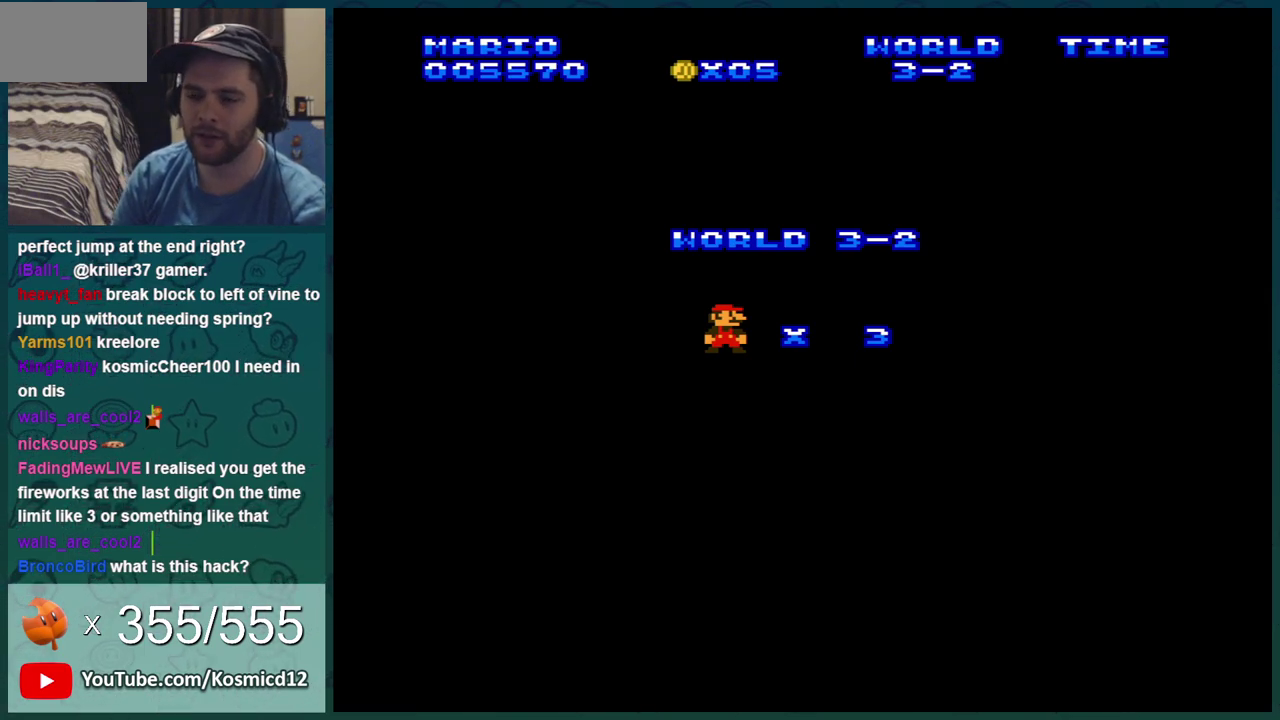
{"dt_ms": 401, "buttons": ["A"], "events": [[34, "A", "down"], [84, "A", "up"], [184, "A", "down"], [251, "A", "up"], [367, "A", "down"]]}
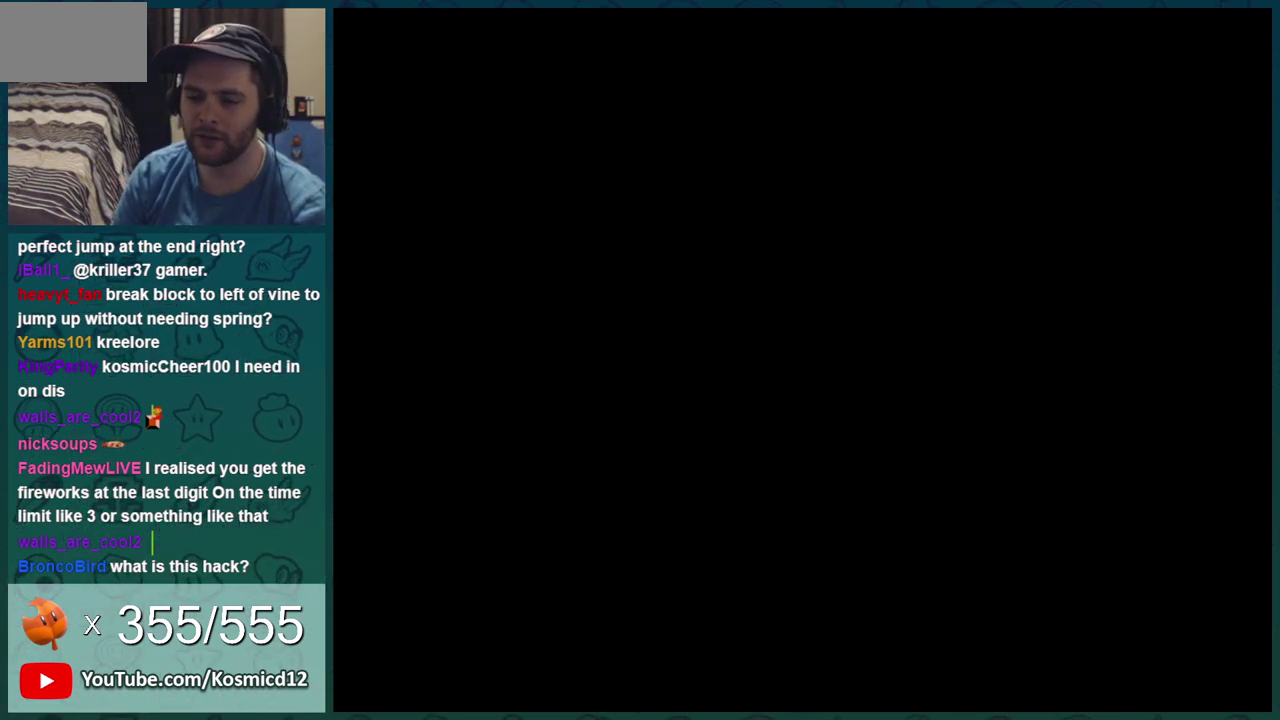
{"dt_ms": 500, "buttons": ["B"], "events": [[133, "B", "down"], [167, "A", "up"]]}
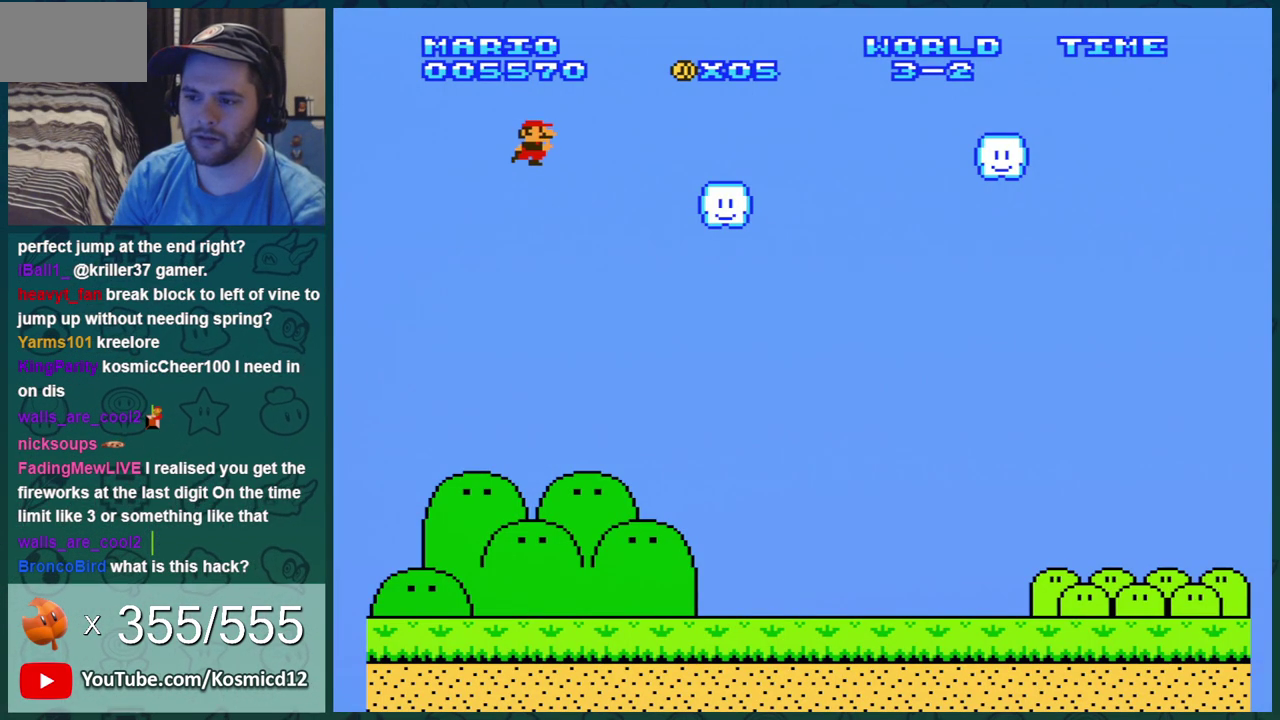
{"dt_ms": 501, "buttons": ["B", "DPAD_RIGHT"], "events": [[250, "DPAD_RIGHT", "down"]]}
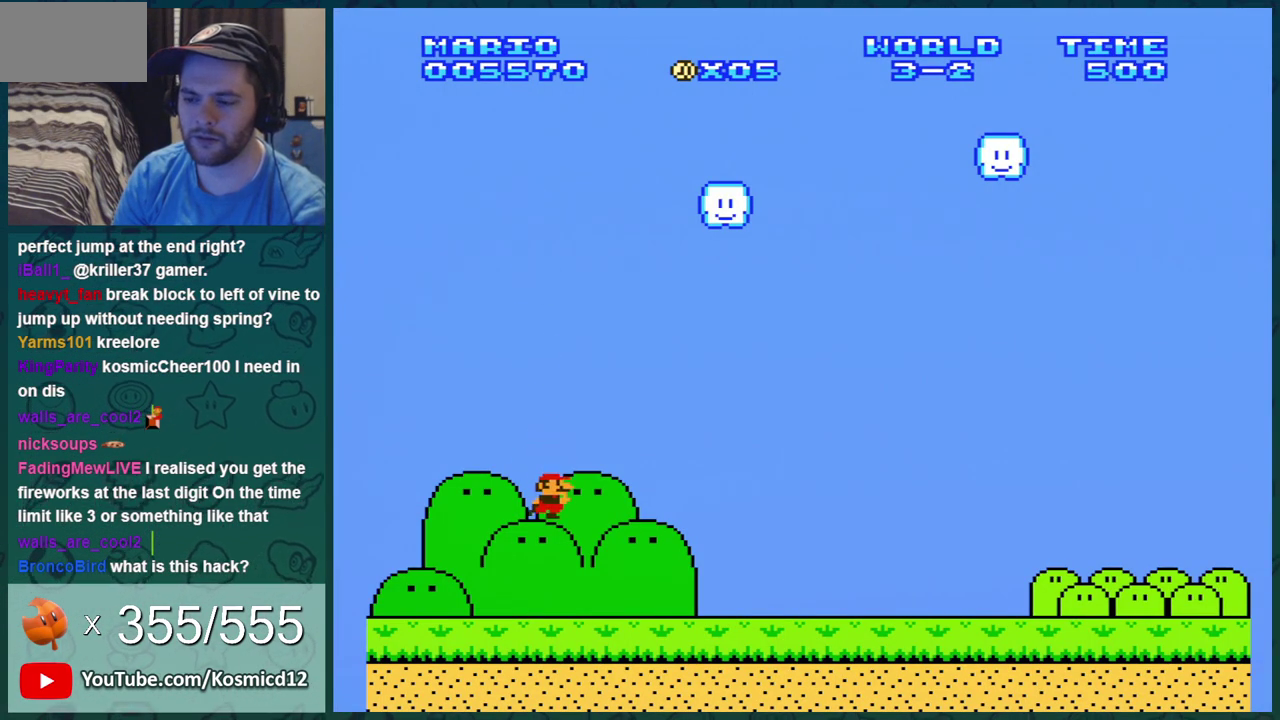
{"dt_ms": 500, "buttons": ["B", "DPAD_RIGHT"], "events": []}
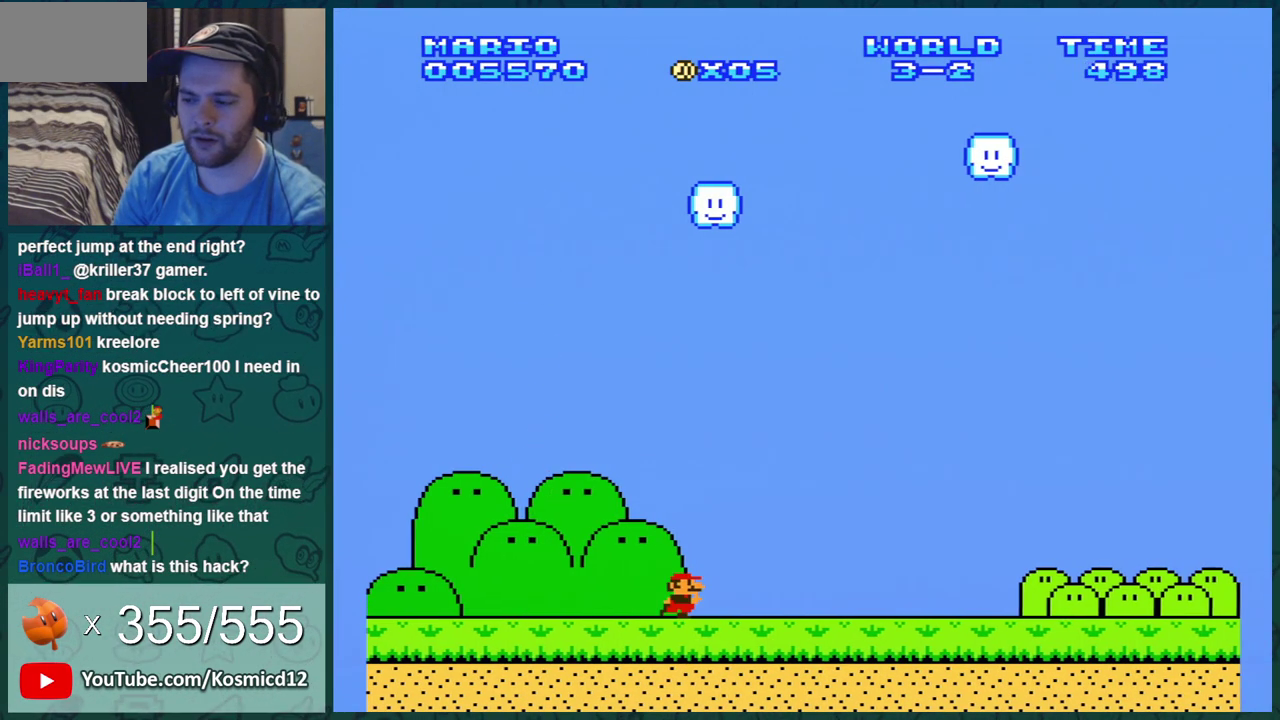
{"dt_ms": 501, "buttons": ["B", "DPAD_RIGHT"], "events": []}
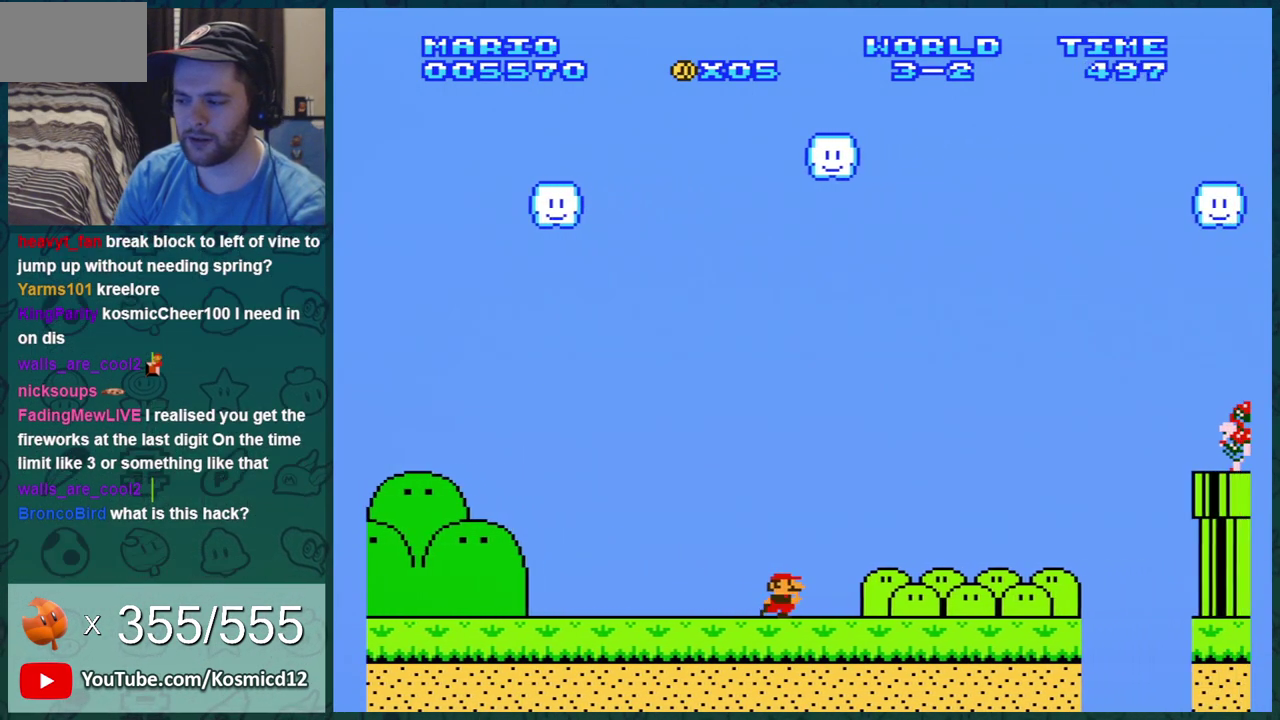
{"dt_ms": 600, "buttons": ["A", "B"], "events": [[433, "A", "down"], [550, "DPAD_RIGHT", "up"]]}
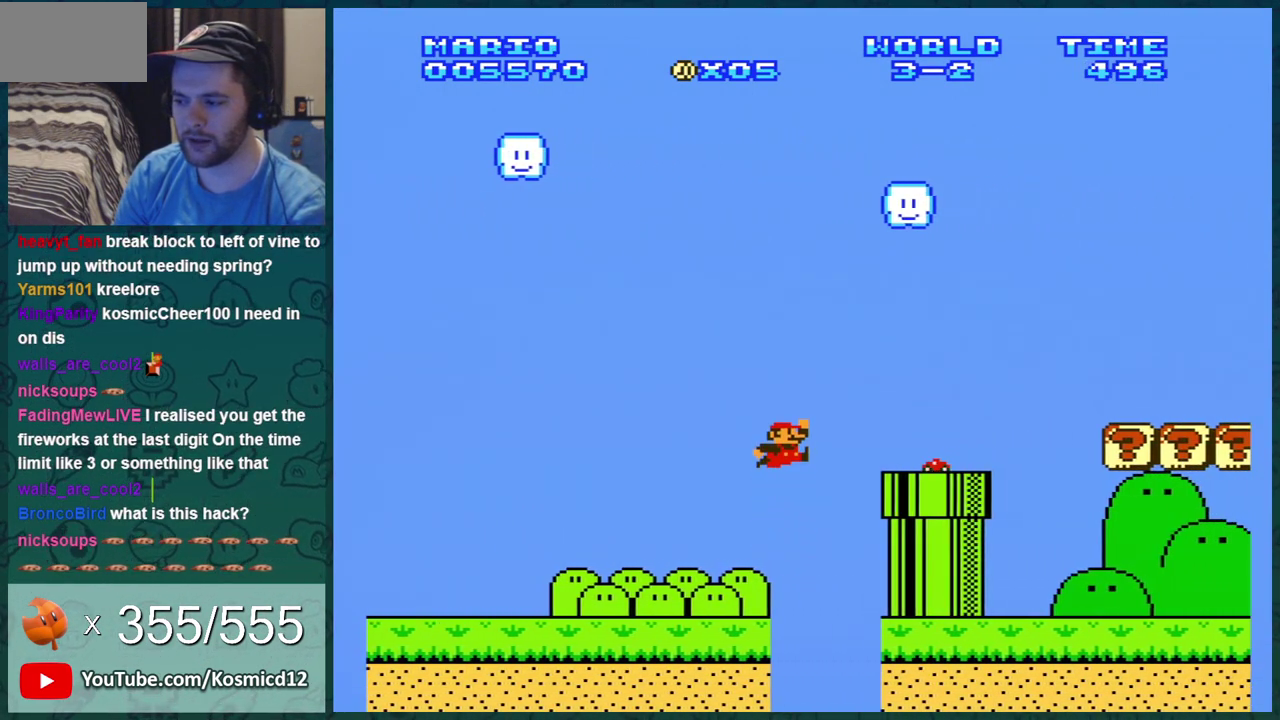
{"dt_ms": 401, "buttons": ["B", "DPAD_LEFT"], "events": [[84, "A", "up"], [234, "DPAD_RIGHT", "down"], [367, "DPAD_LEFT", "down"], [367, "DPAD_RIGHT", "up"]]}
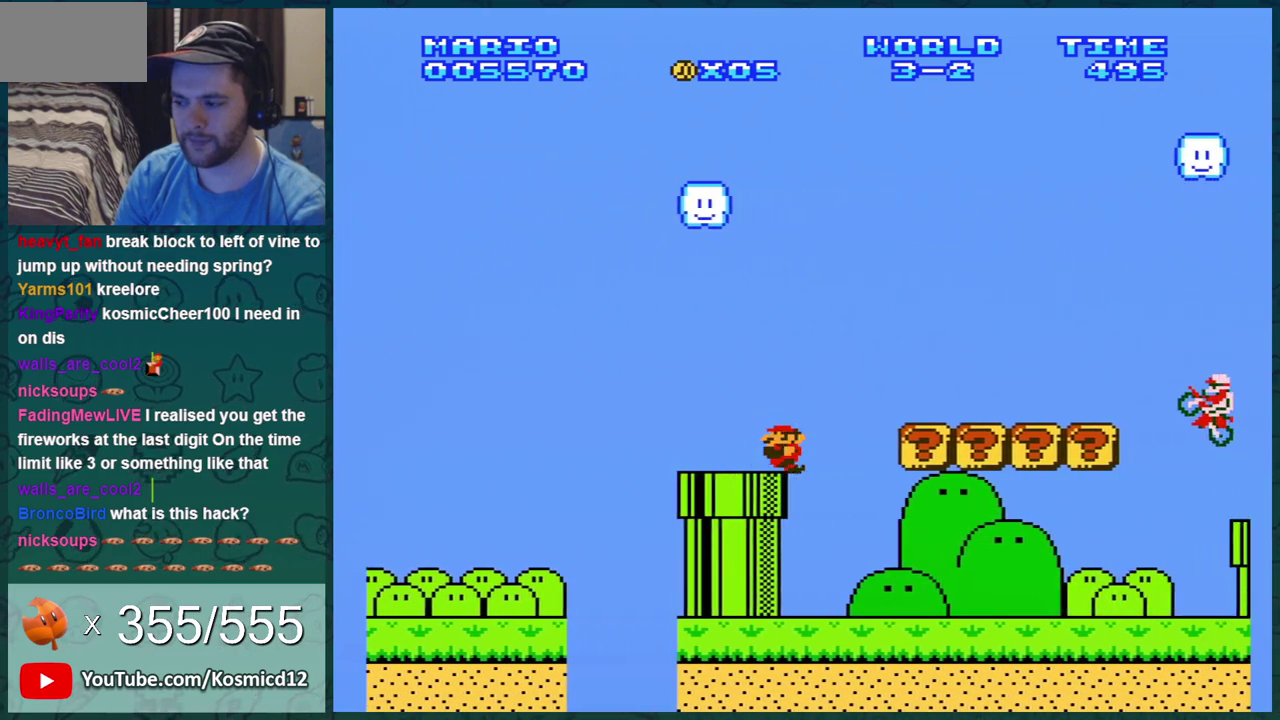
{"dt_ms": 600, "buttons": ["B", "DPAD_LEFT"], "events": [[100, "DPAD_LEFT", "up"], [367, "DPAD_LEFT", "down"], [400, "A", "down"], [567, "A", "up"]]}
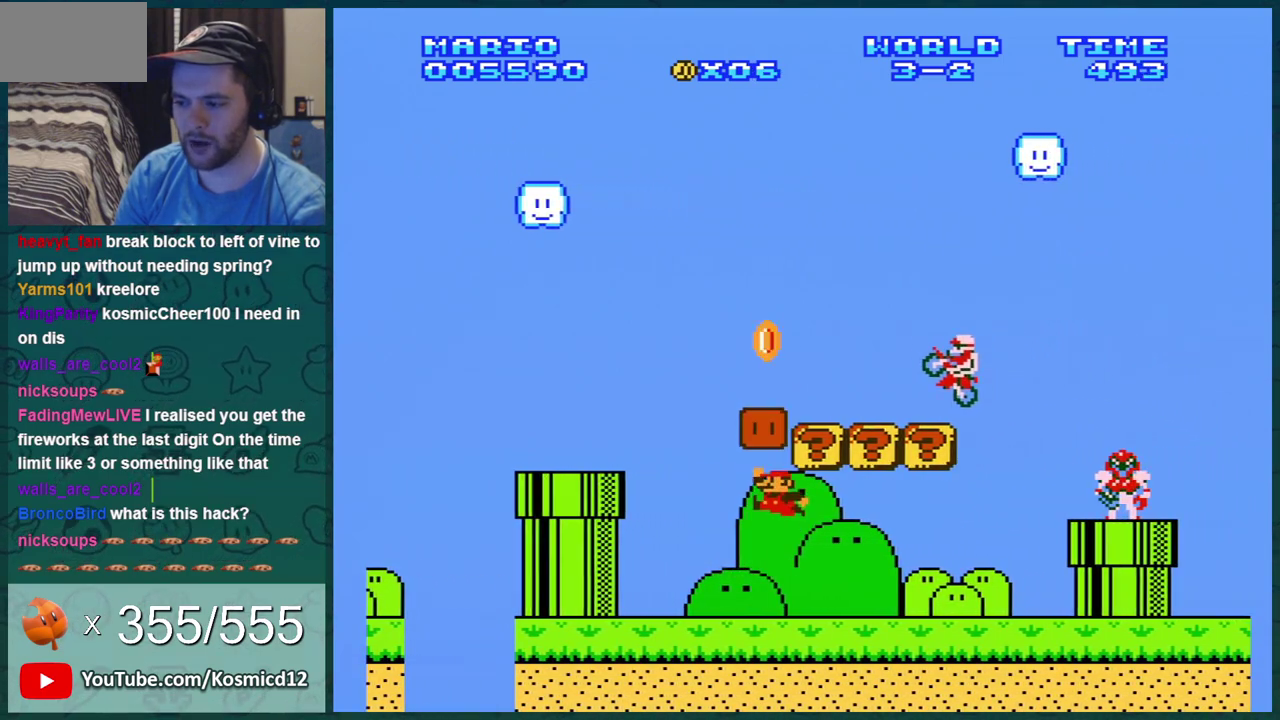
{"dt_ms": 401, "buttons": ["A", "B", "DPAD_RIGHT"], "events": [[17, "DPAD_LEFT", "up"], [150, "DPAD_RIGHT", "down"], [334, "A", "down"]]}
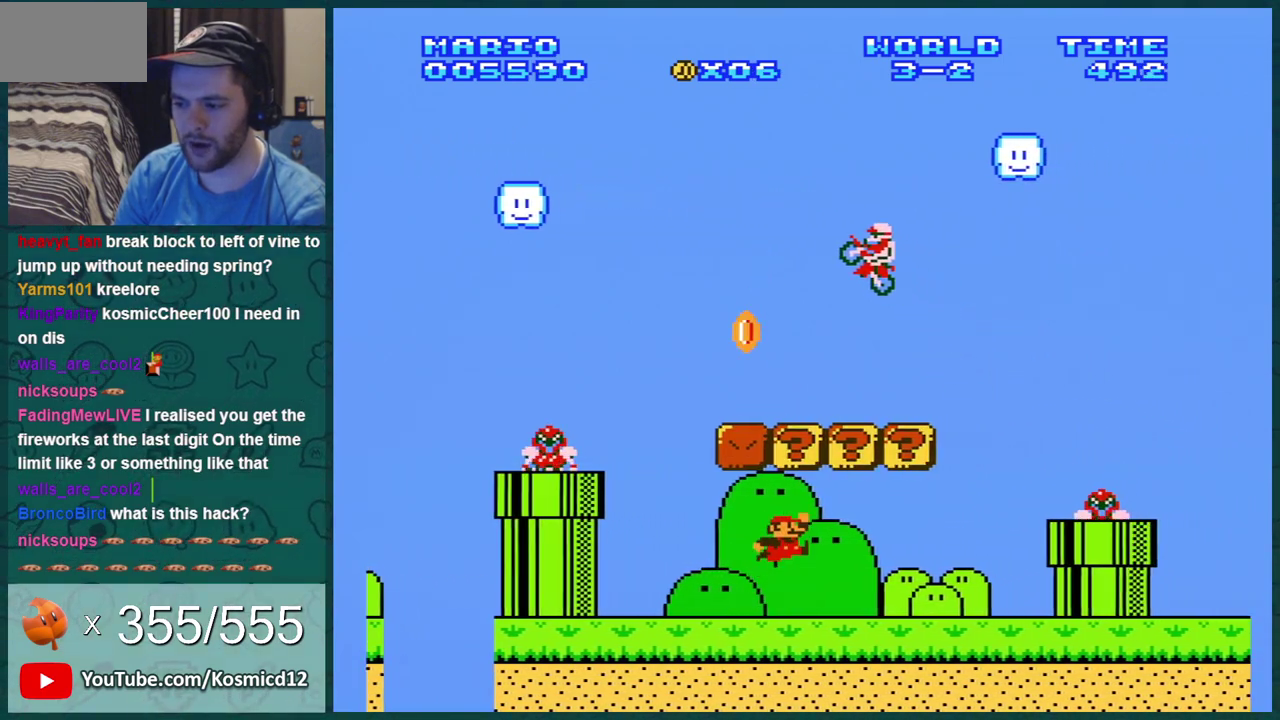
{"dt_ms": 300, "buttons": ["B"], "events": [[50, "A", "up"], [50, "DPAD_RIGHT", "up"], [150, "DPAD_LEFT", "down"], [283, "DPAD_LEFT", "up"]]}
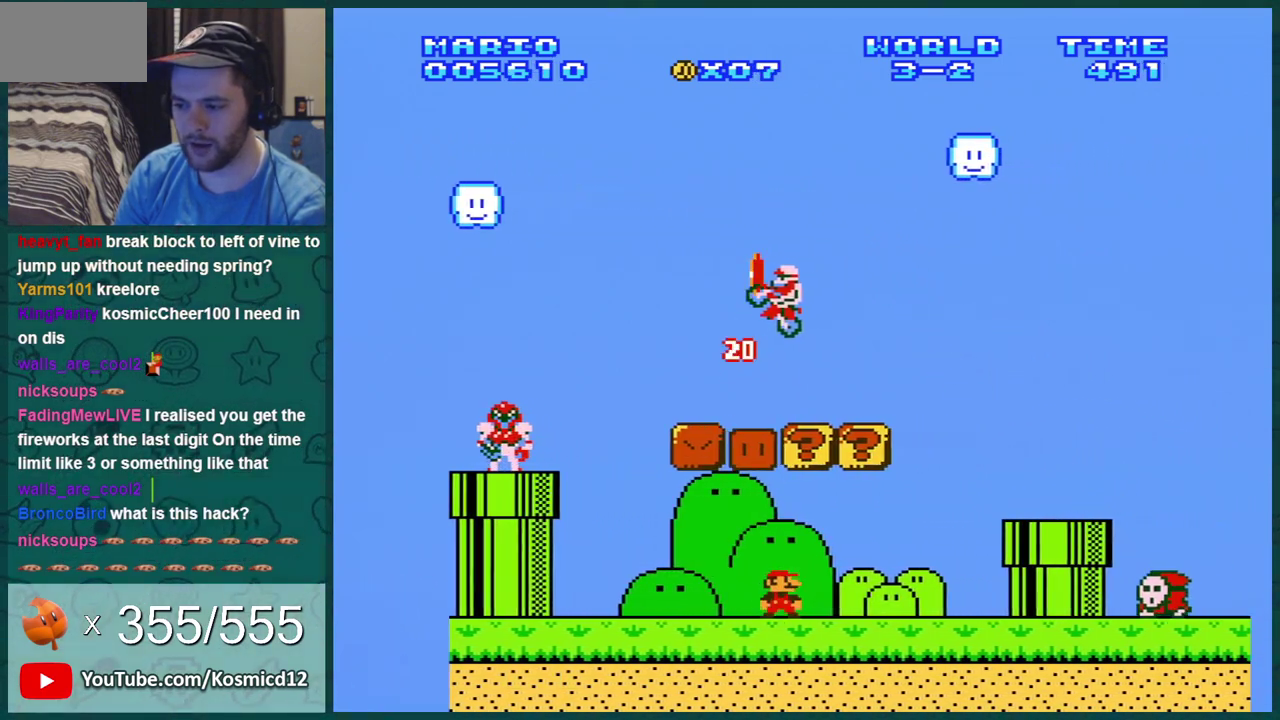
{"dt_ms": 300, "buttons": ["B", "DPAD_RIGHT"], "events": [[33, "A", "down"], [184, "A", "up"], [217, "DPAD_RIGHT", "down"]]}
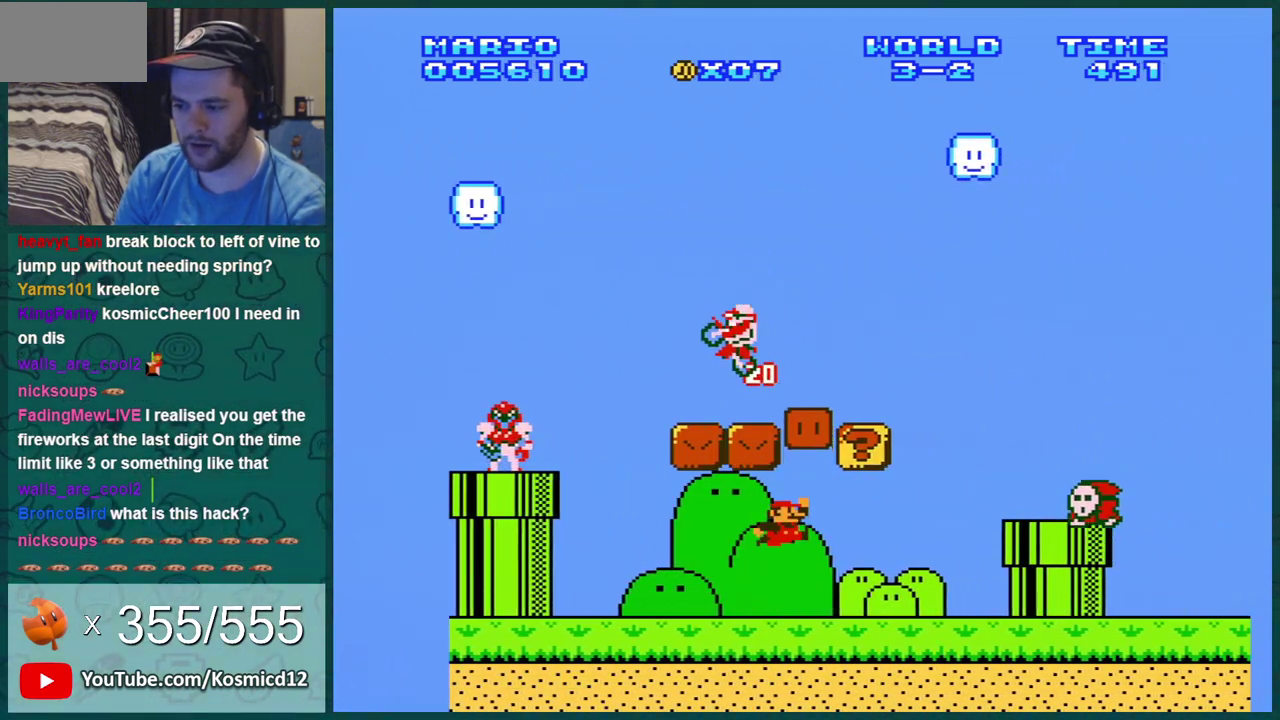
{"dt_ms": 401, "buttons": ["A", "B"], "events": [[267, "DPAD_RIGHT", "up"], [301, "A", "down"]]}
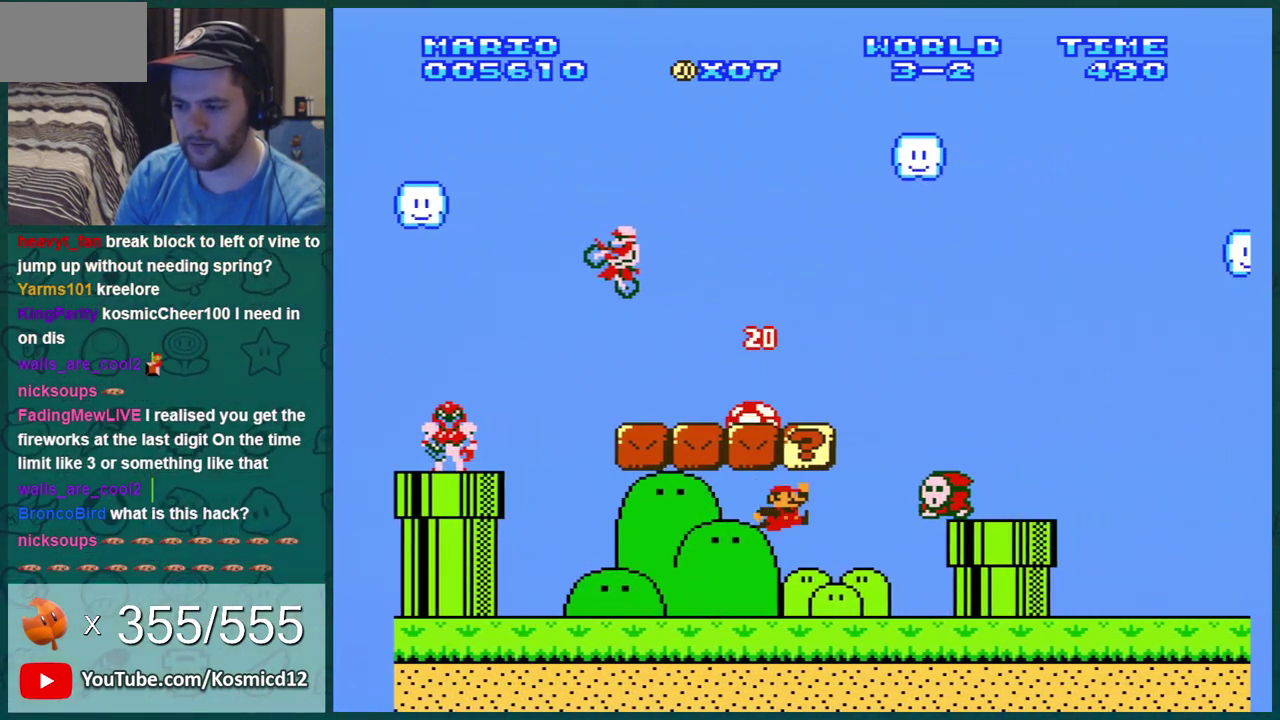
{"dt_ms": 600, "buttons": ["A", "B"], "events": [[33, "A", "up"], [50, "DPAD_LEFT", "down"], [550, "DPAD_LEFT", "up"], [584, "A", "down"]]}
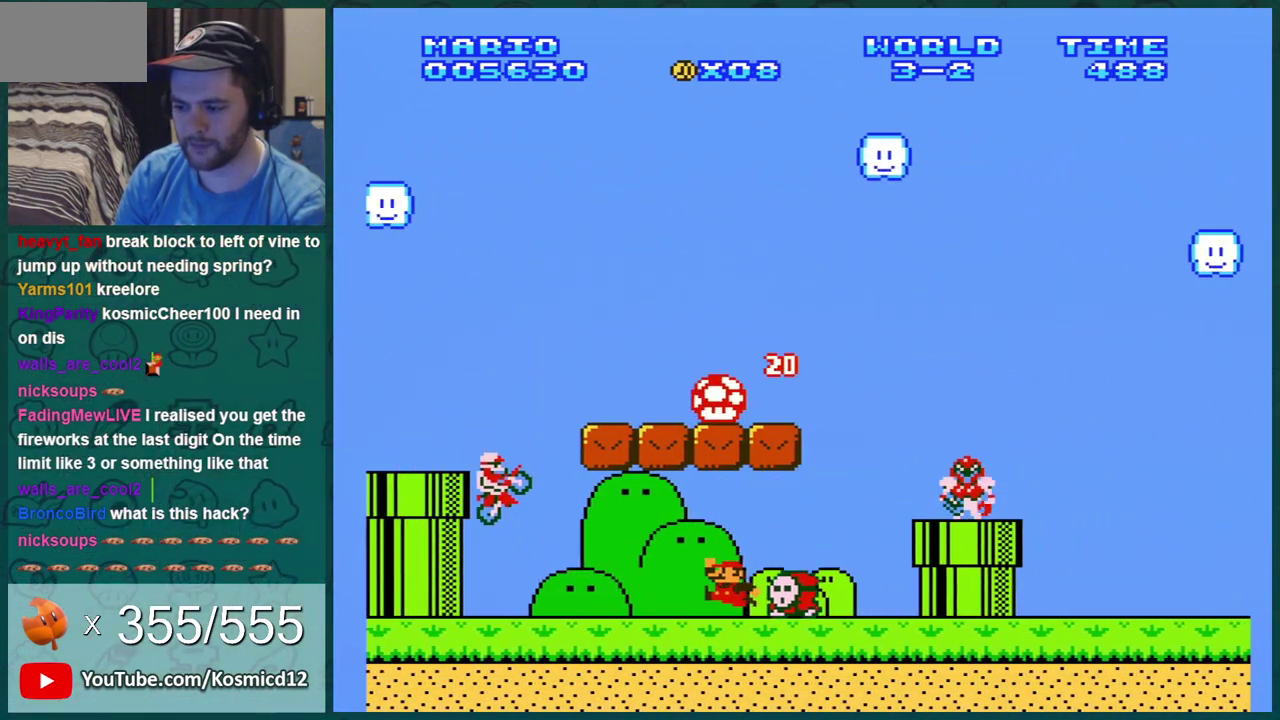
{"dt_ms": 401, "buttons": ["B", "DPAD_LEFT"], "events": [[17, "DPAD_RIGHT", "down"], [234, "DPAD_RIGHT", "up"], [267, "A", "up"], [334, "DPAD_LEFT", "down"]]}
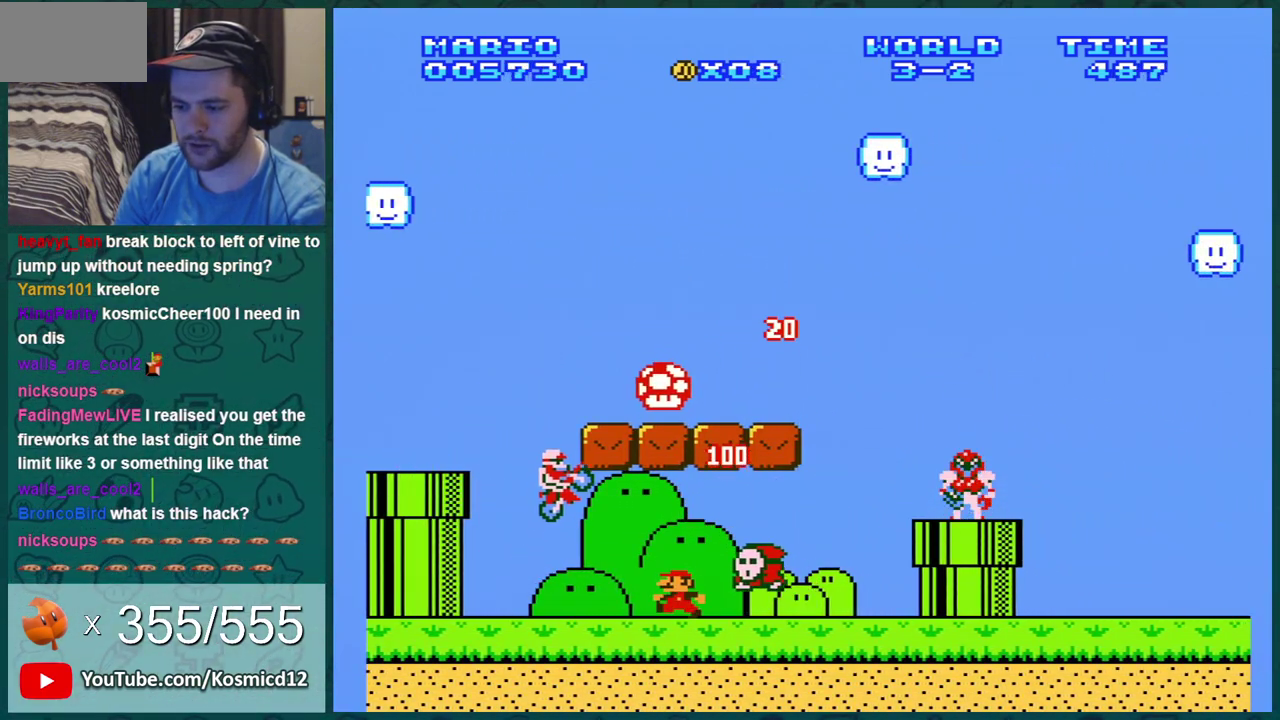
{"dt_ms": 600, "buttons": ["B"], "events": [[150, "A", "down"], [300, "A", "up"], [517, "DPAD_LEFT", "up"]]}
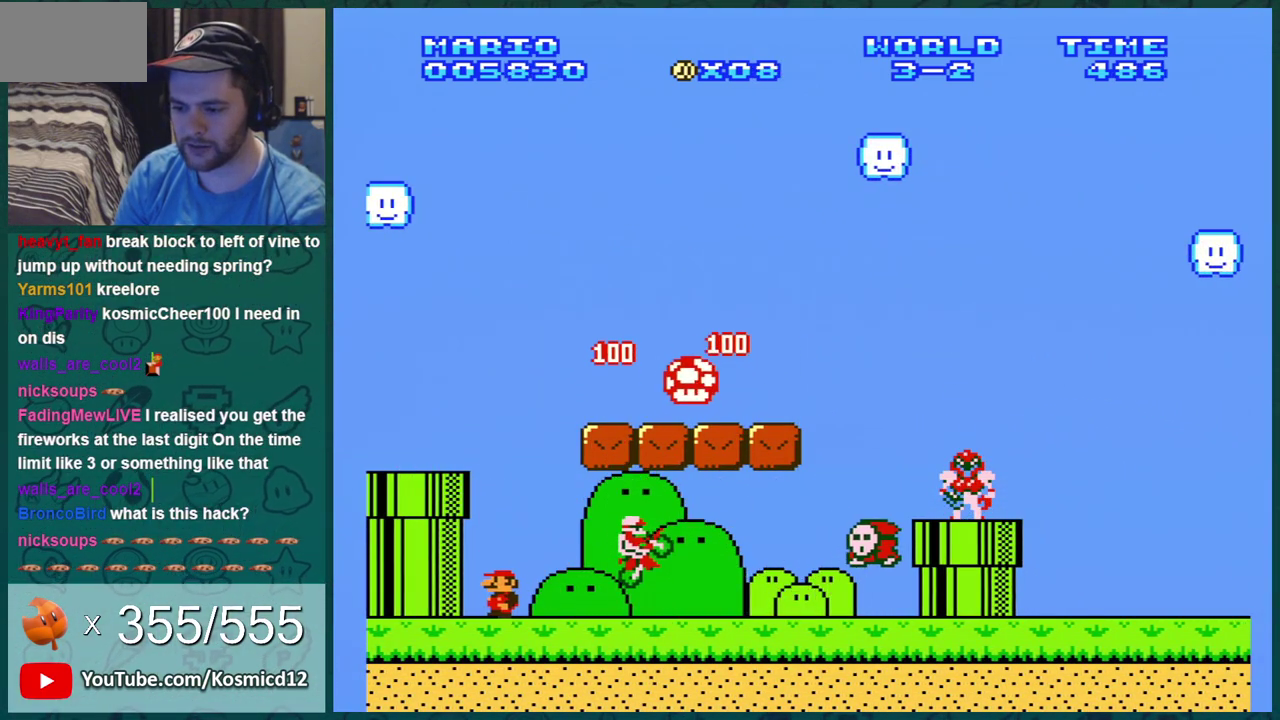
{"dt_ms": 401, "buttons": ["A", "B", "DPAD_RIGHT"], "events": [[134, "A", "down"], [201, "DPAD_RIGHT", "down"]]}
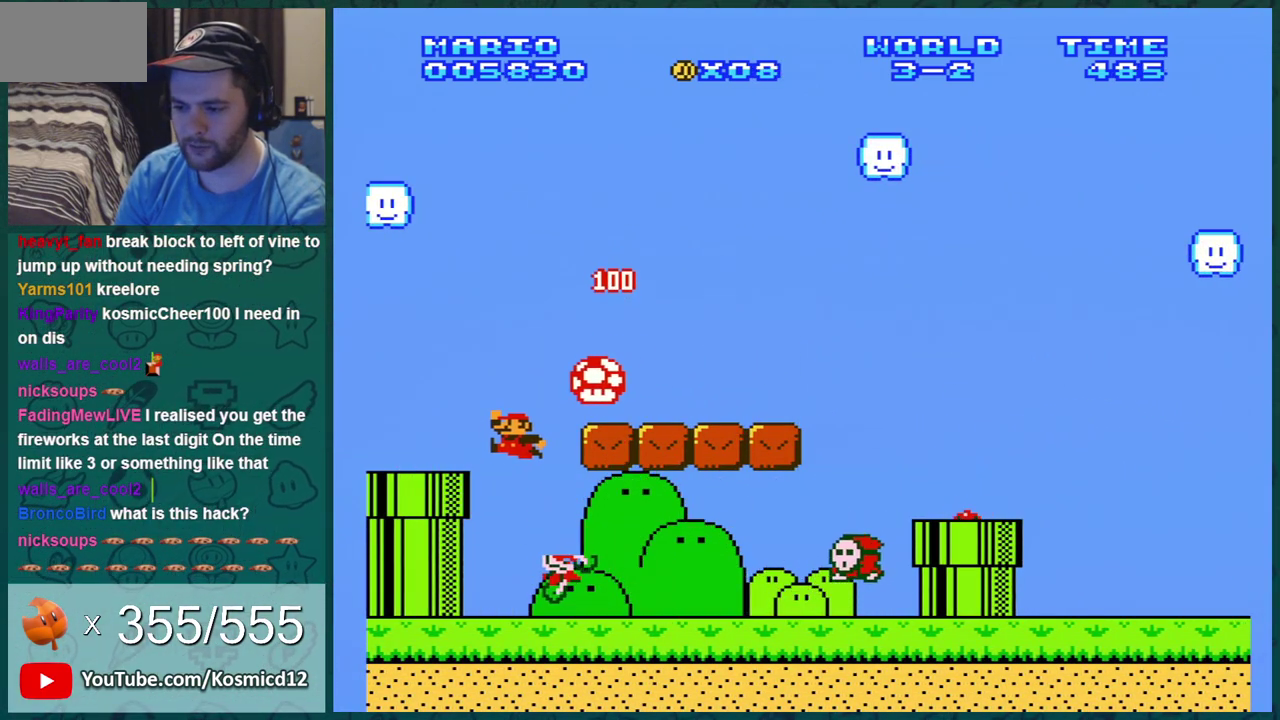
{"dt_ms": 600, "buttons": ["A", "B", "DPAD_RIGHT"], "events": [[117, "A", "up"], [550, "A", "down"]]}
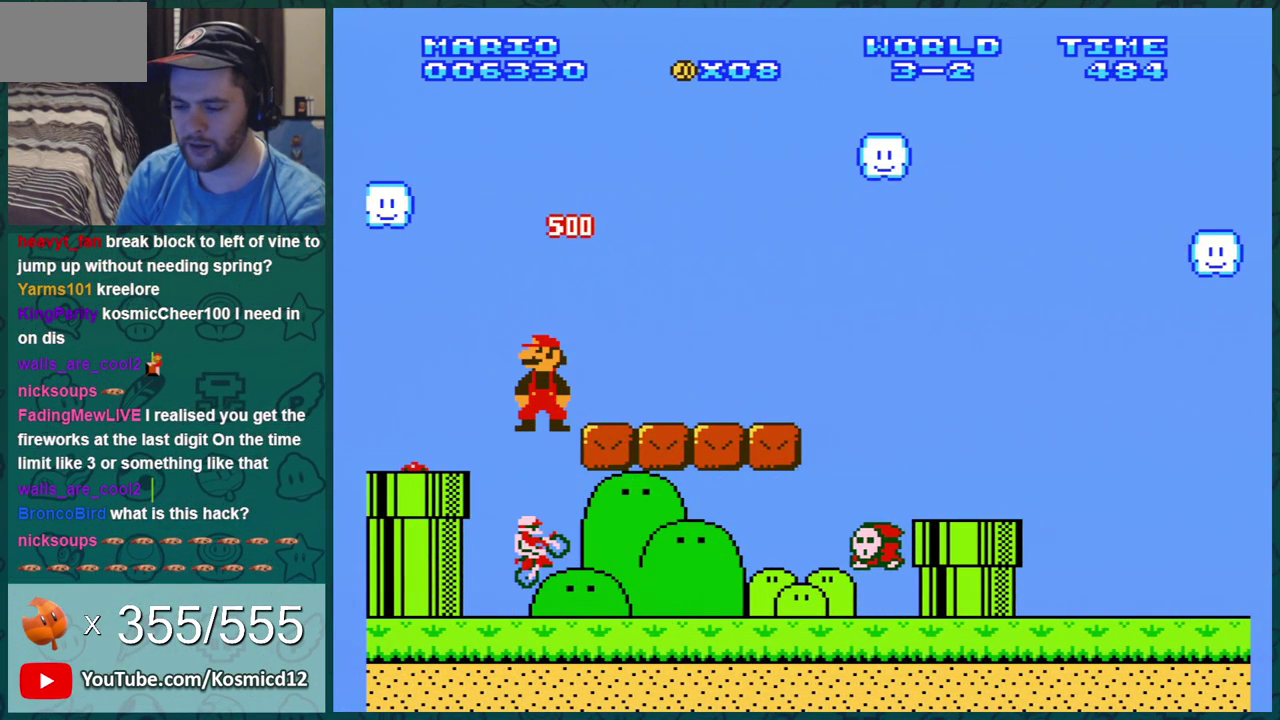
{"dt_ms": 401, "buttons": ["A", "B", "DPAD_RIGHT"], "events": []}
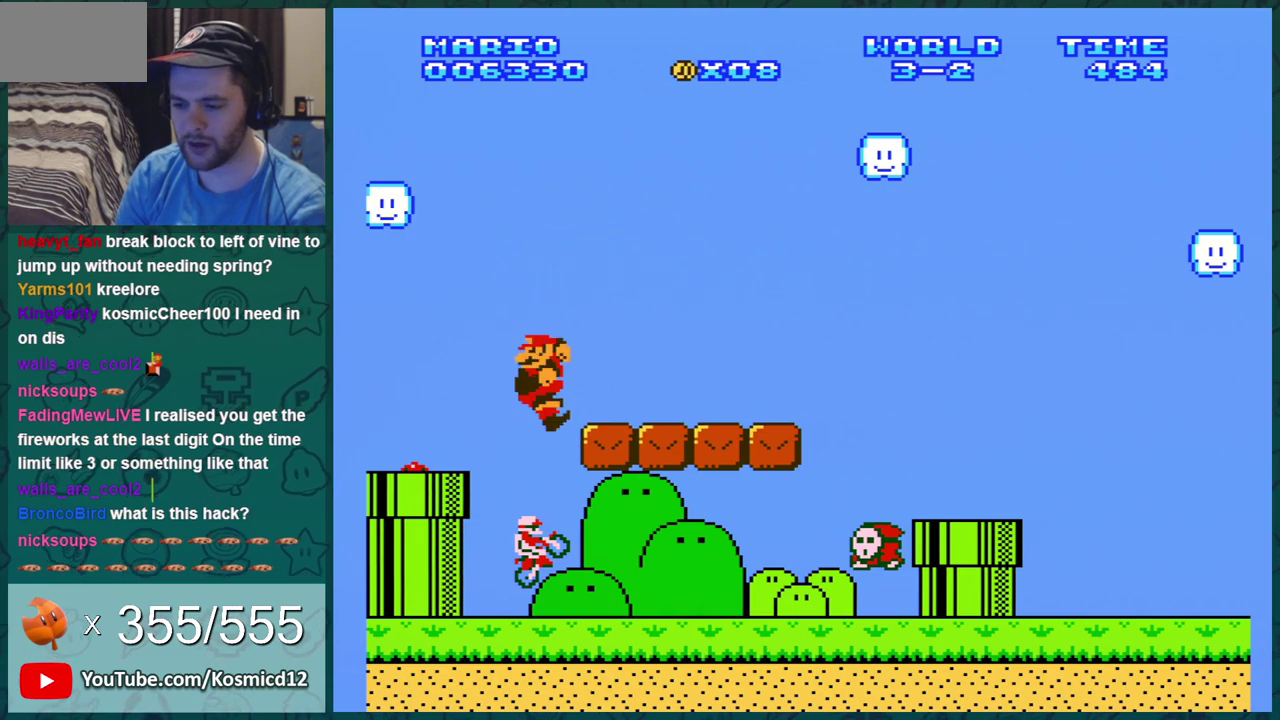
{"dt_ms": 500, "buttons": ["B", "DPAD_RIGHT"], "events": [[267, "A", "up"]]}
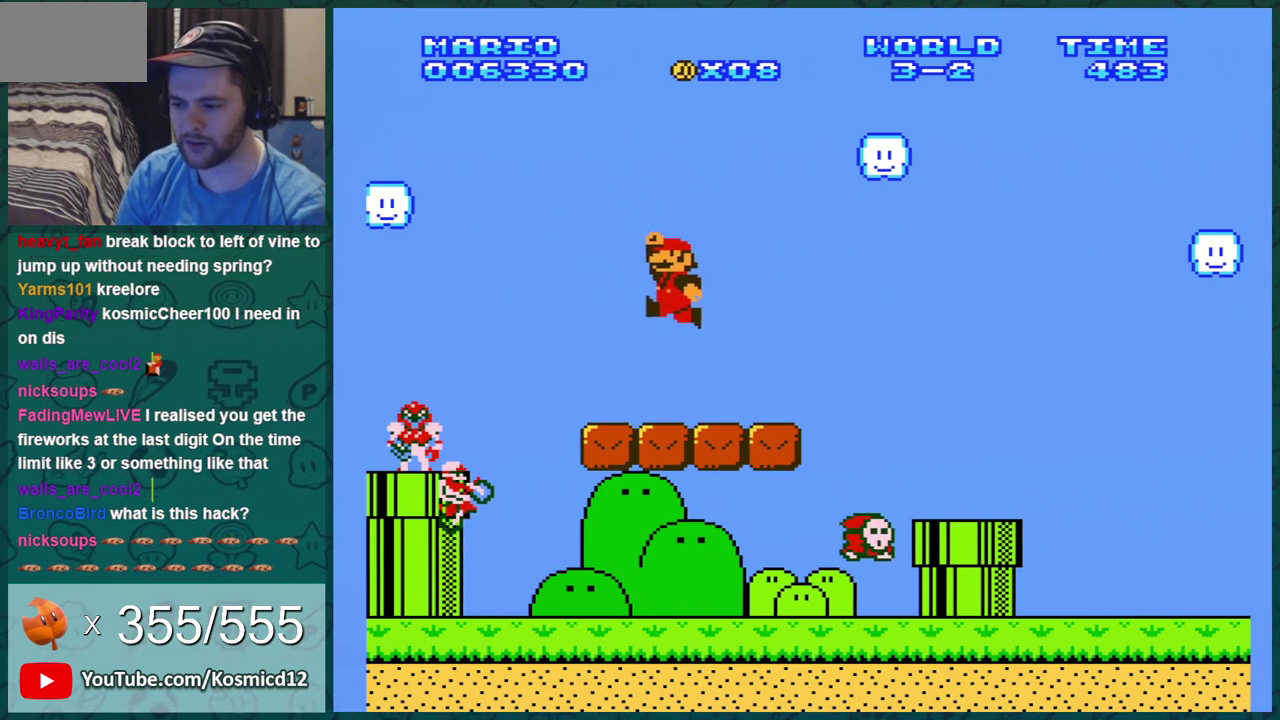
{"dt_ms": 501, "buttons": ["B", "DPAD_RIGHT"], "events": [[234, "A", "down"], [384, "A", "up"]]}
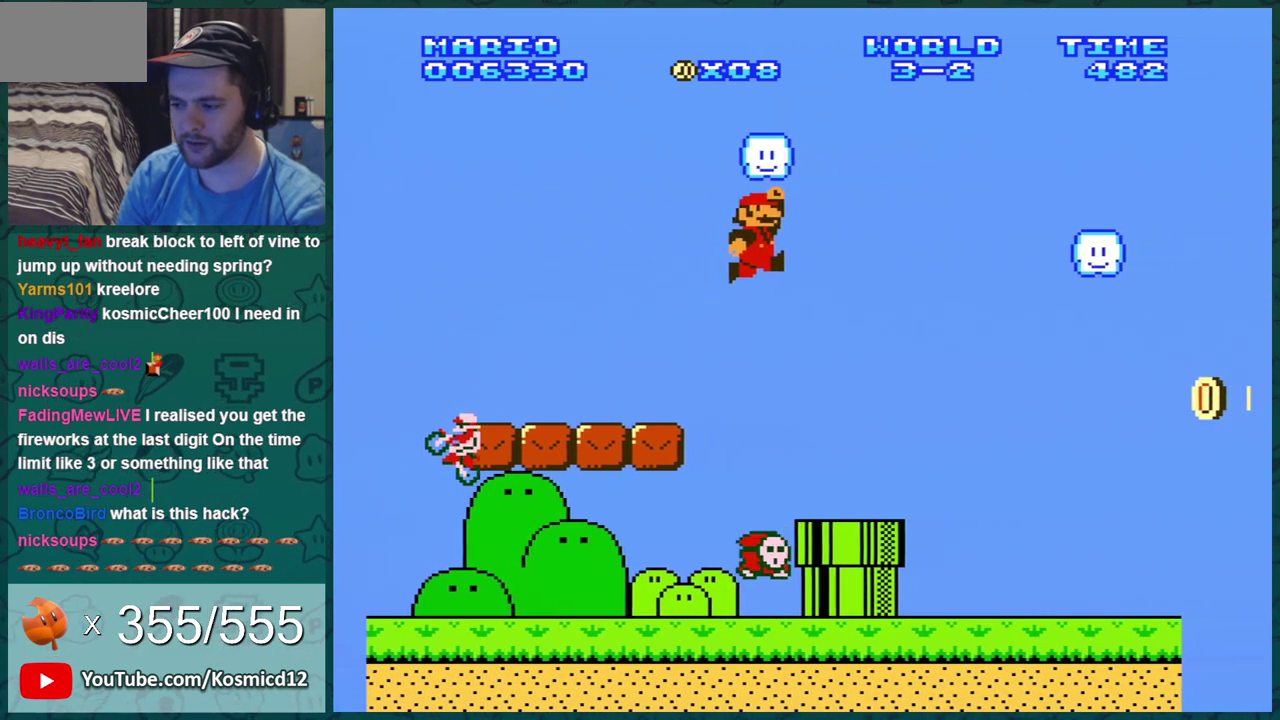
{"dt_ms": 700, "buttons": ["A", "B", "DPAD_RIGHT"], "events": [[700, "A", "down"]]}
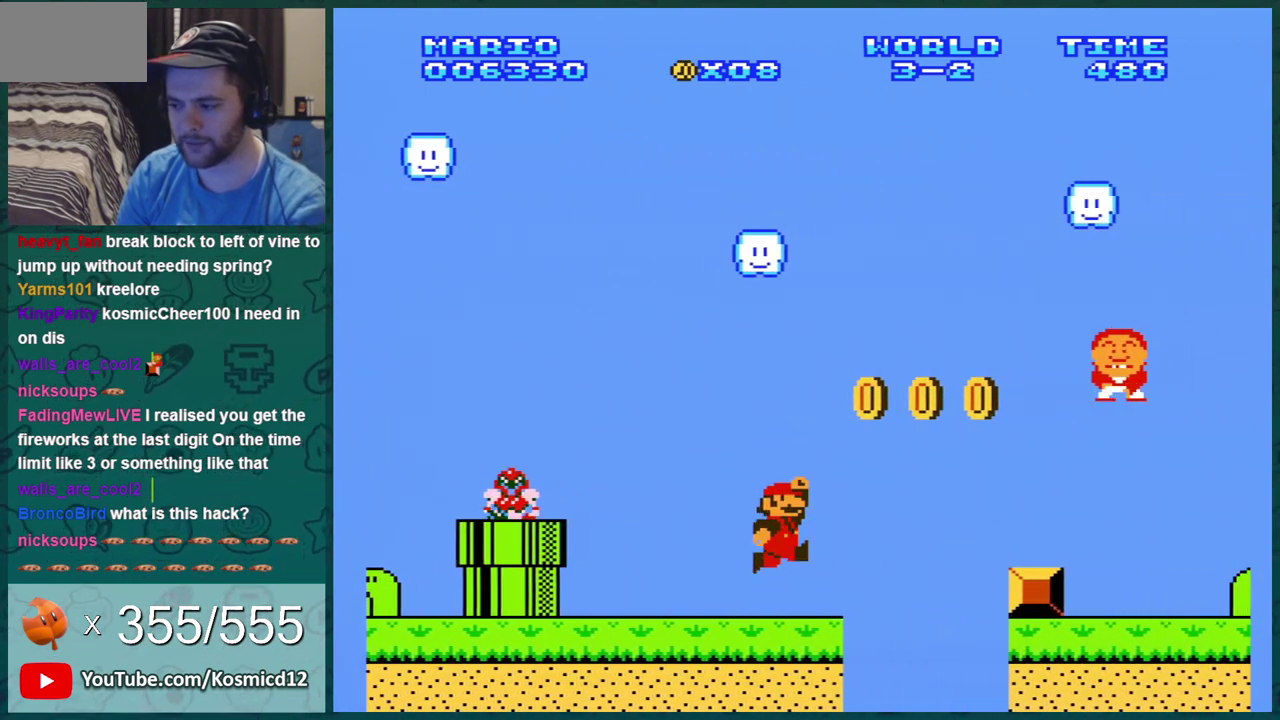
{"dt_ms": 301, "buttons": ["A", "B", "DPAD_RIGHT"], "events": []}
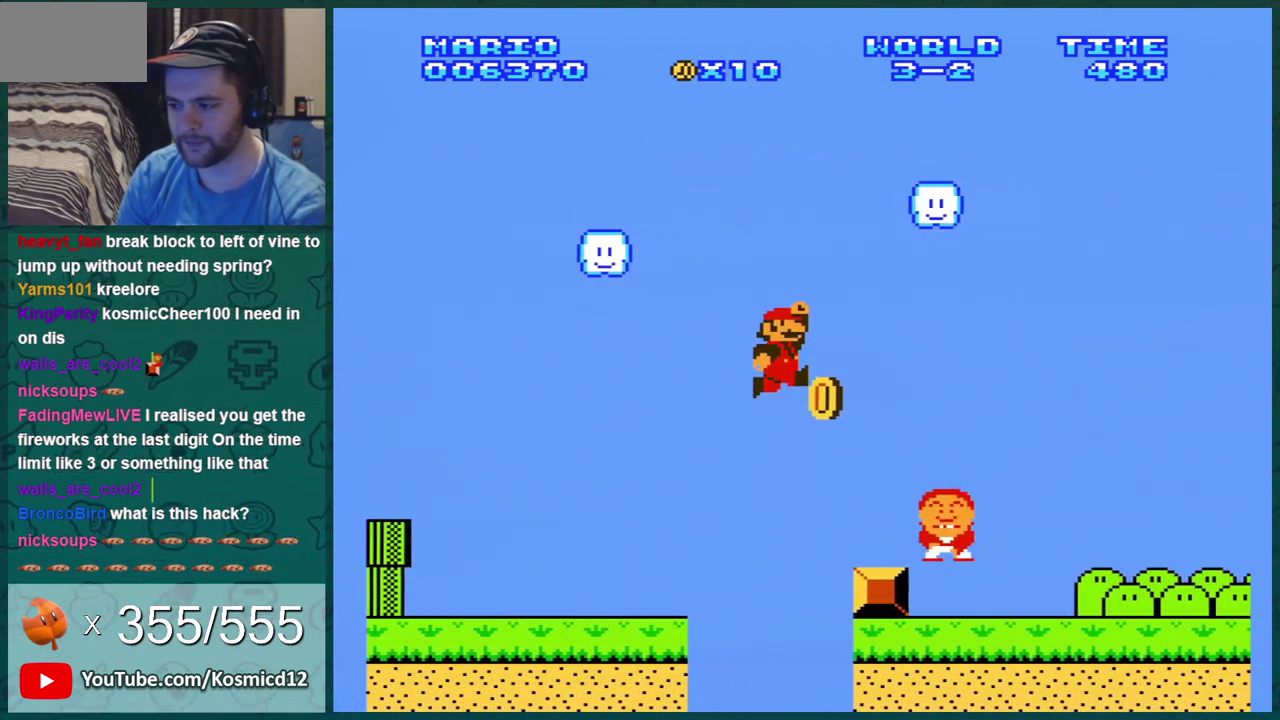
{"dt_ms": 500, "buttons": ["B", "DPAD_RIGHT"], "events": [[417, "A", "up"]]}
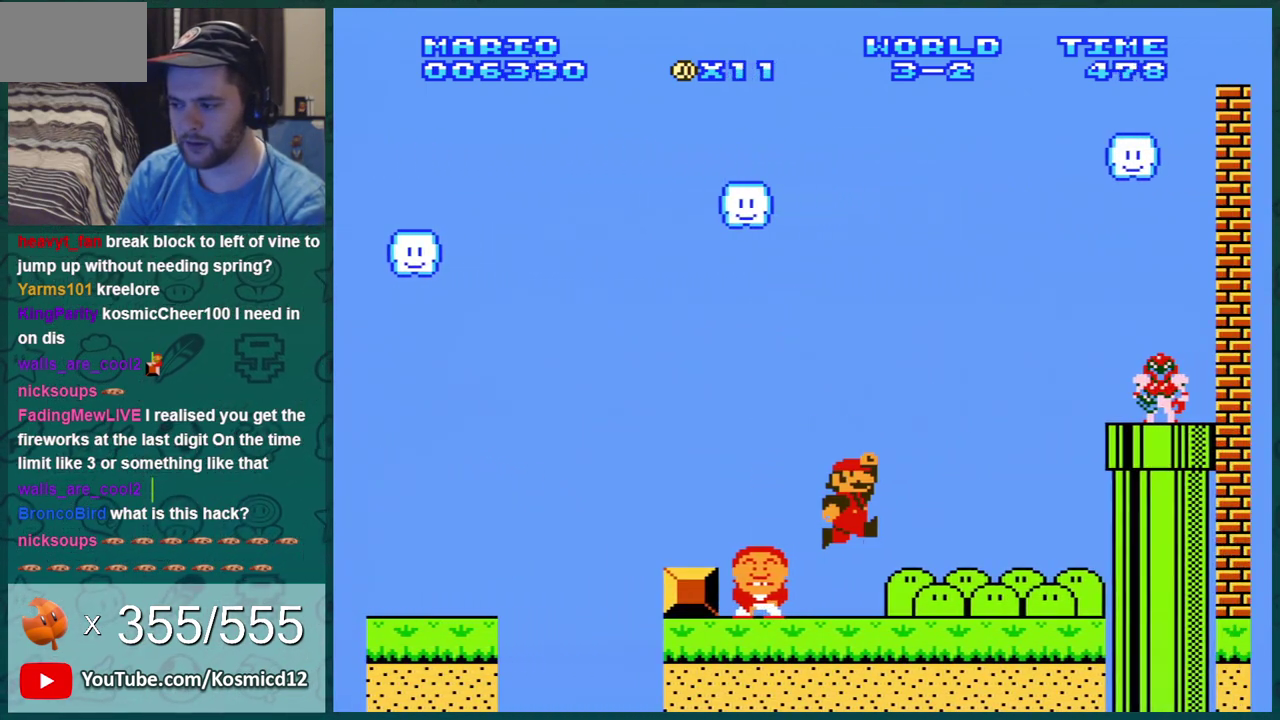
{"dt_ms": 301, "buttons": ["A", "B", "DPAD_DOWN"], "events": [[167, "DPAD_DOWN", "down"], [167, "DPAD_RIGHT", "up"], [234, "A", "down"]]}
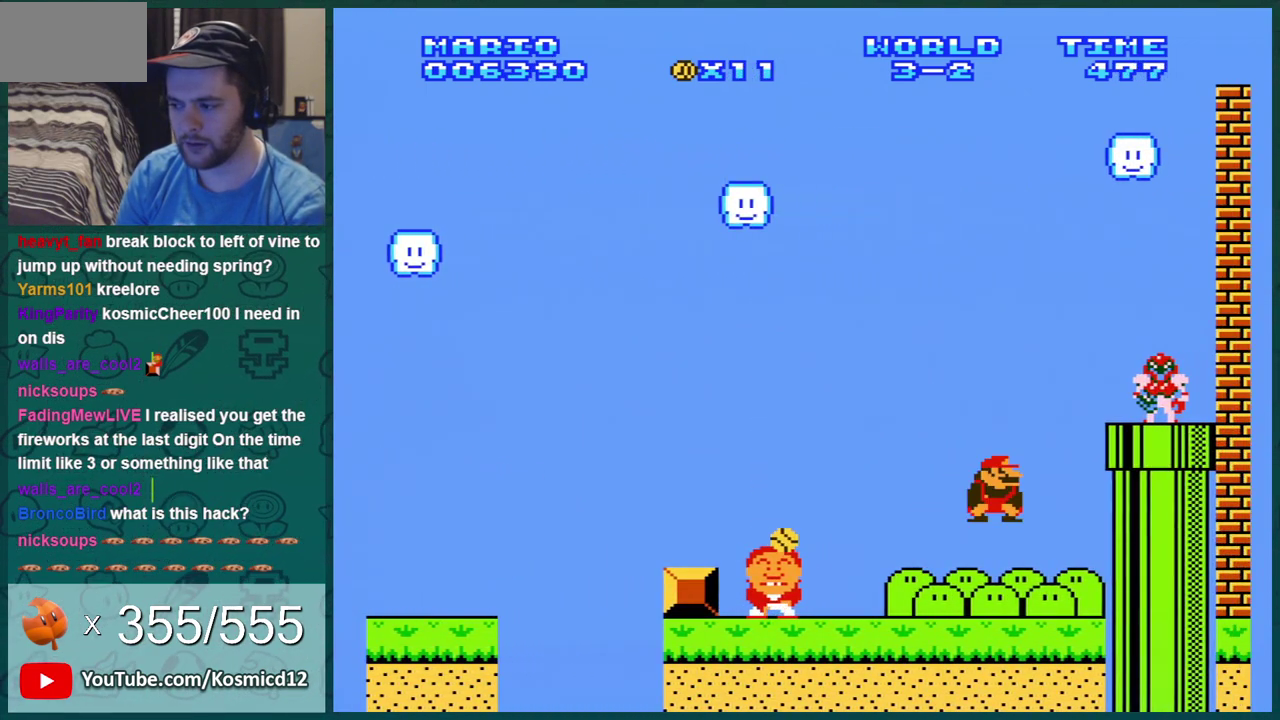
{"dt_ms": 383, "buttons": ["B", "DPAD_DOWN"], "events": [[83, "DPAD_DOWN", "up"], [83, "DPAD_LEFT", "down"], [266, "DPAD_DOWN", "down"], [266, "DPAD_LEFT", "up"], [300, "A", "up"]]}
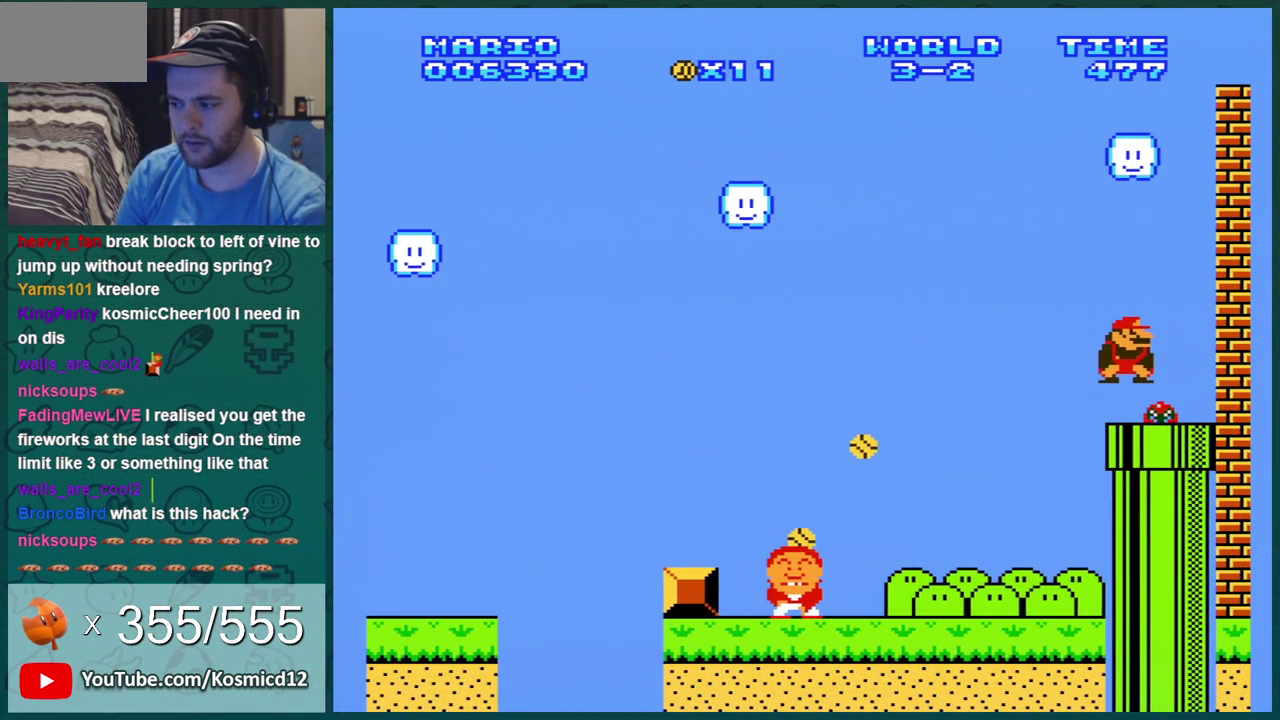
{"dt_ms": 301, "buttons": ["B", "DPAD_DOWN"], "events": []}
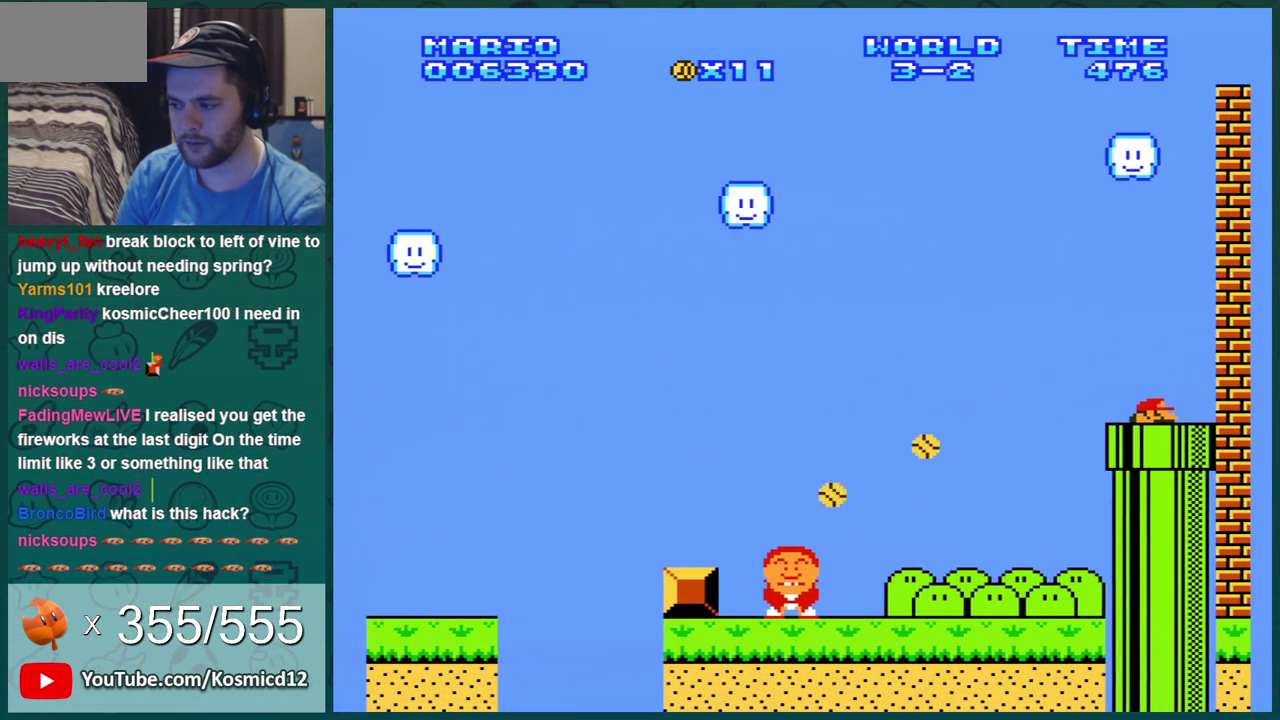
{"dt_ms": 500, "buttons": ["B"], "events": [[50, "DPAD_DOWN", "up"]]}